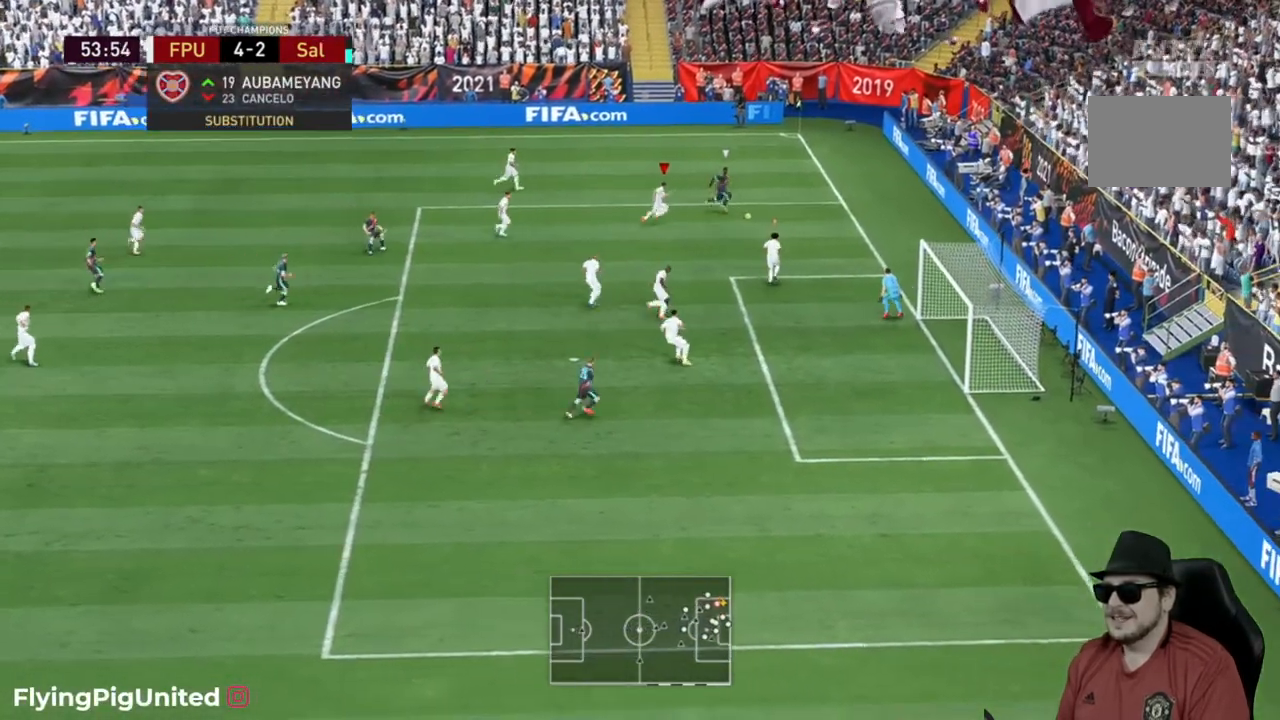
Gameplay with a controller (Xbox layout); each line is a JSON object with the inputs held at the frame after it (dt_ms = milliseconds from this image to that frame). "events" lists button and stick changes between this image and that frame as [ms after this image, input, new state], when the widget could be followed in between. Not read: L3 R2 R3.
{"dt_ms": 500, "buttons": [], "left_stick": "right", "right_stick": "center", "events": []}
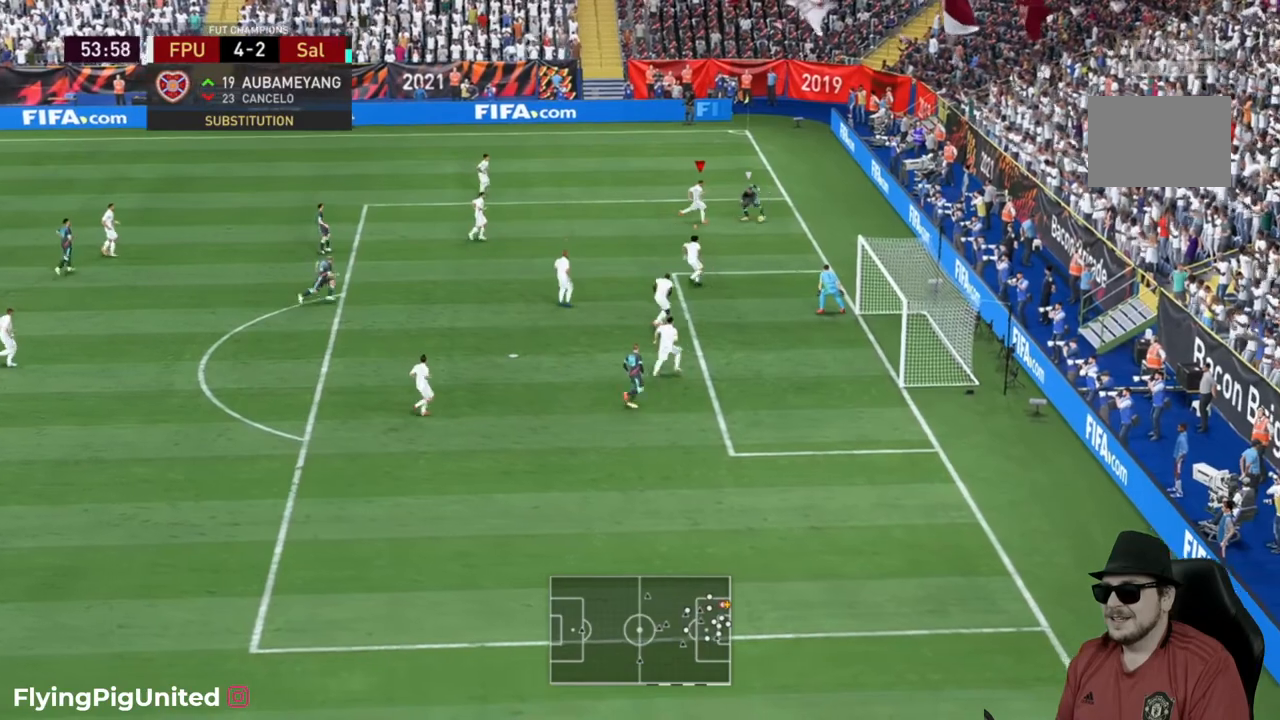
{"dt_ms": 500, "buttons": [], "left_stick": "left", "right_stick": "center", "events": [[50, "left_stick", "down"], [267, "left_stick", "left"]]}
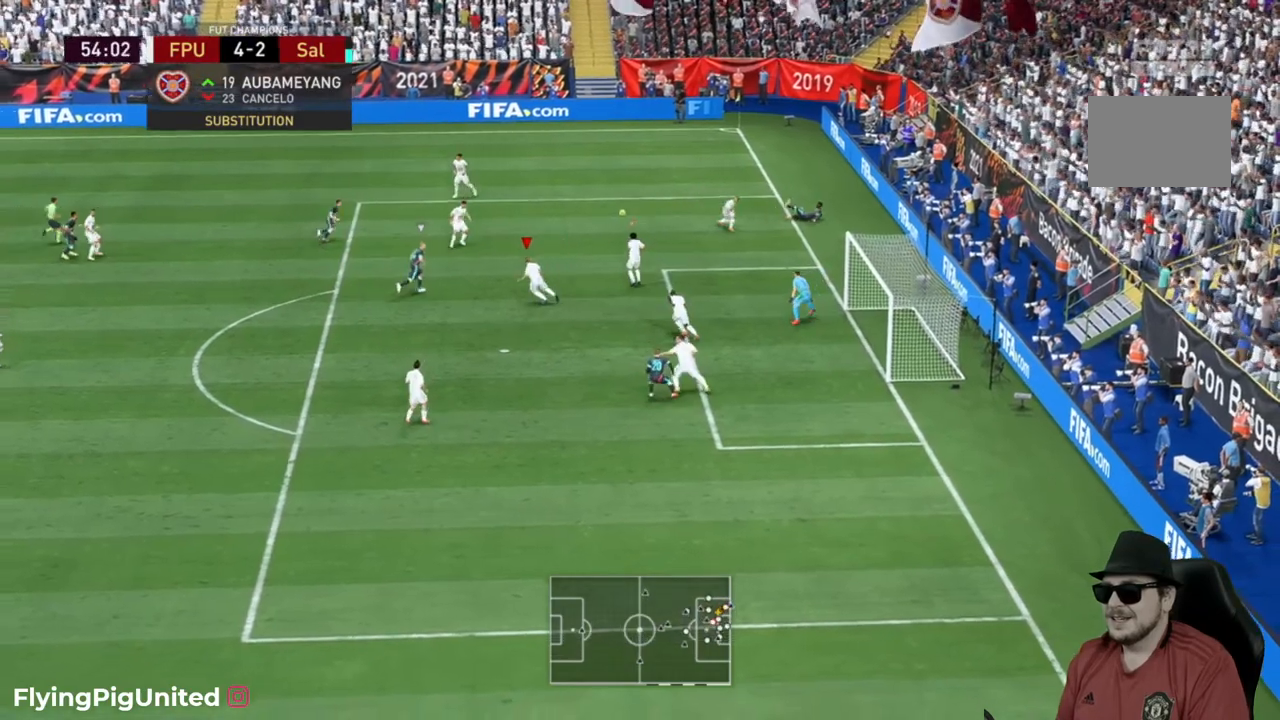
{"dt_ms": 500, "buttons": [], "left_stick": "up", "right_stick": "center", "events": [[183, "left_stick", "up-left"], [233, "A", "down"], [367, "A", "up"], [367, "left_stick", "up"]]}
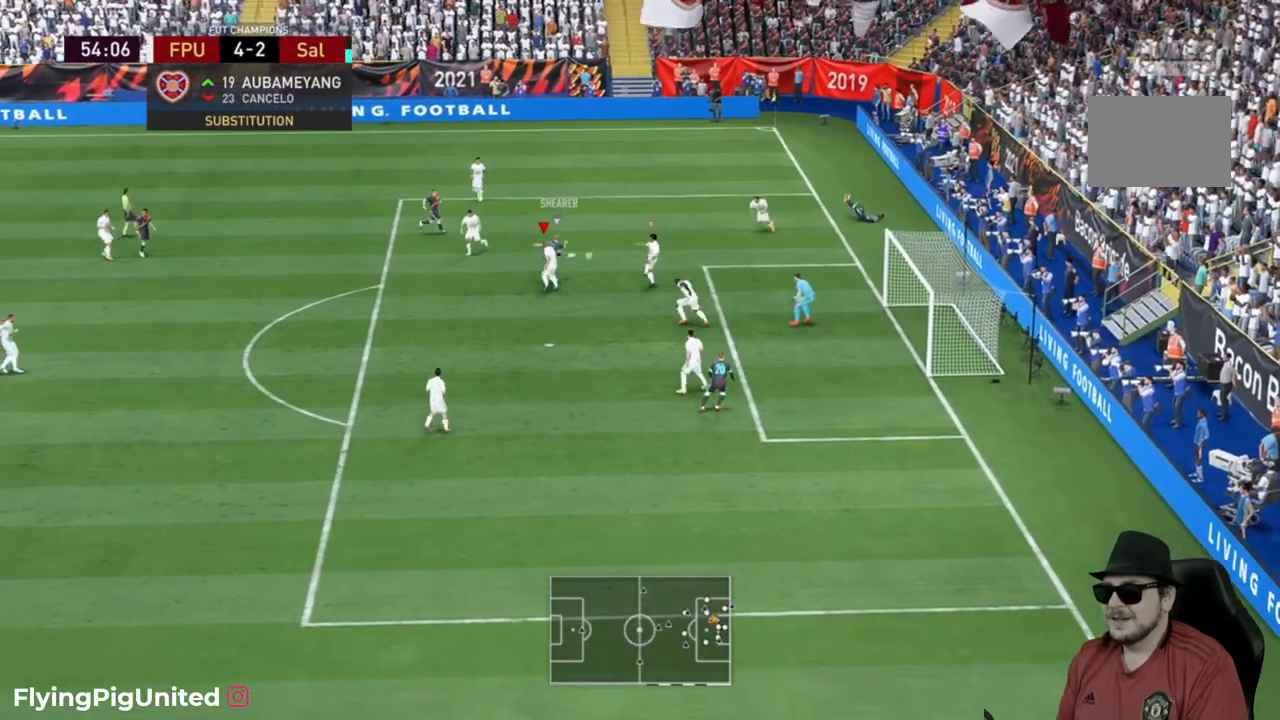
{"dt_ms": 500, "buttons": [], "left_stick": "left", "right_stick": "center", "events": [[167, "left_stick", "up-left"], [333, "left_stick", "left"]]}
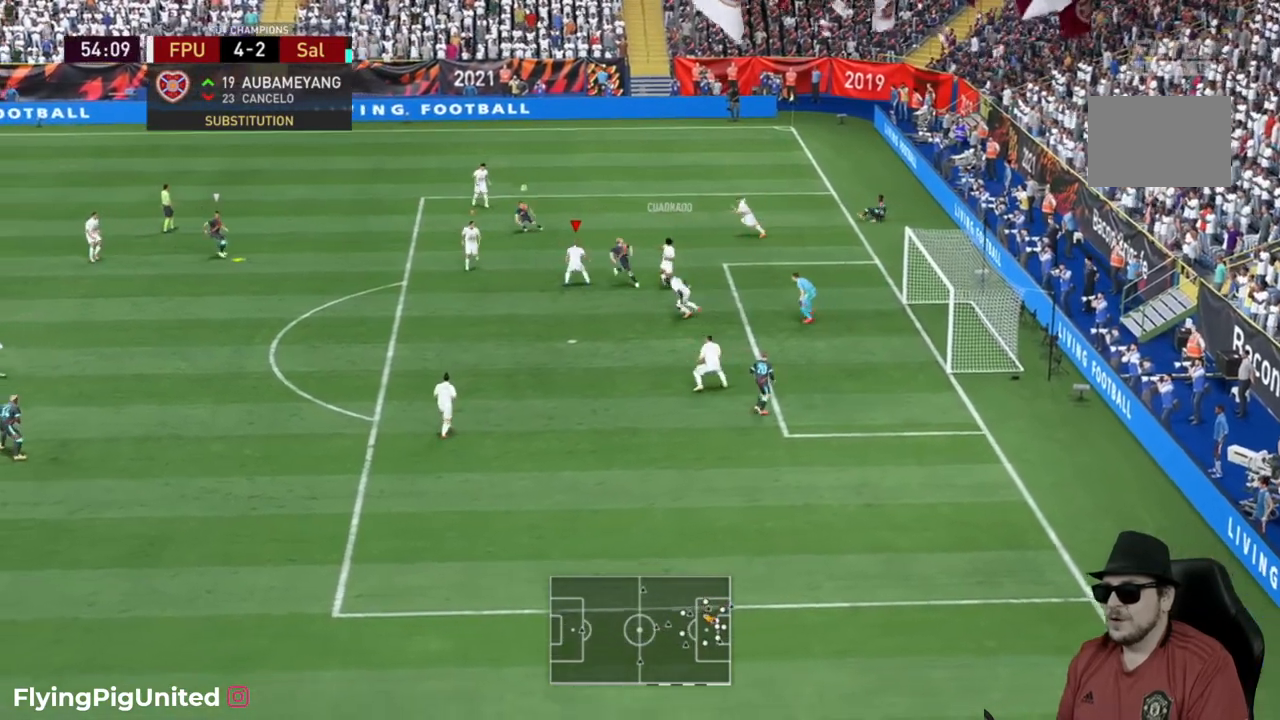
{"dt_ms": 500, "buttons": [], "left_stick": "down-left", "right_stick": "center", "events": [[450, "left_stick", "down-left"]]}
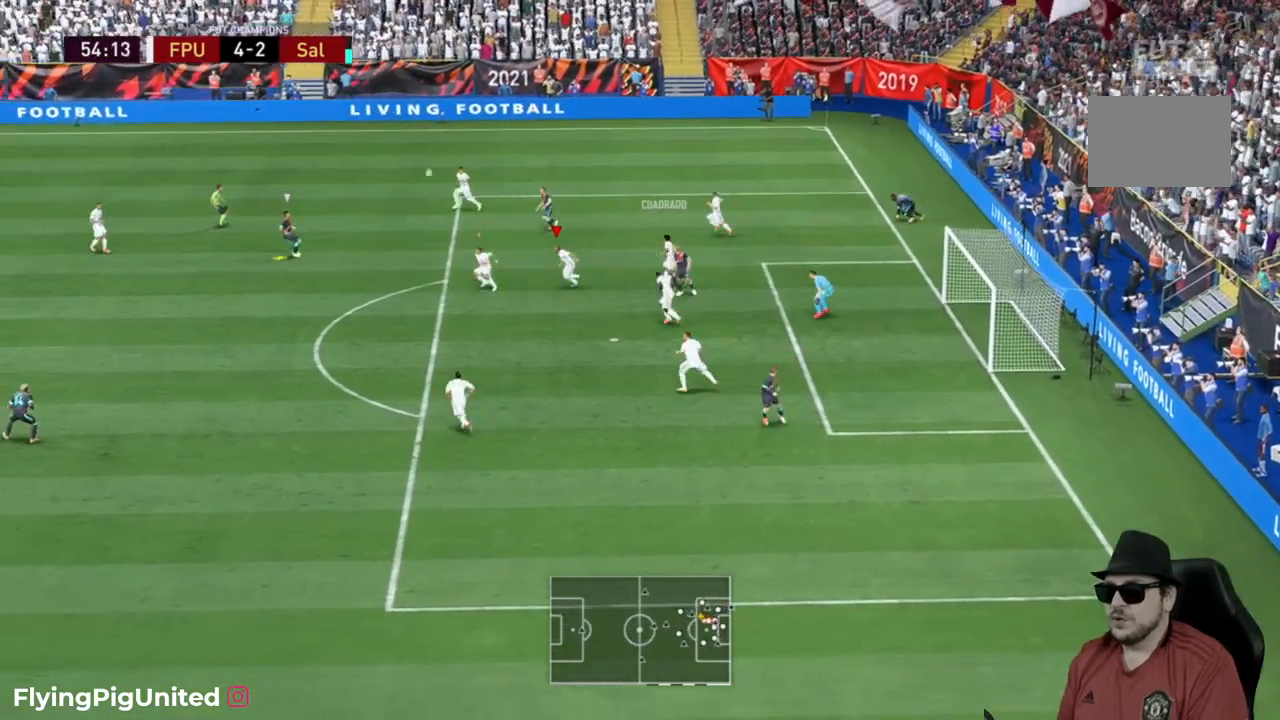
{"dt_ms": 500, "buttons": [], "left_stick": "up-left", "right_stick": "center", "events": [[250, "left_stick", "left"], [383, "left_stick", "up-left"]]}
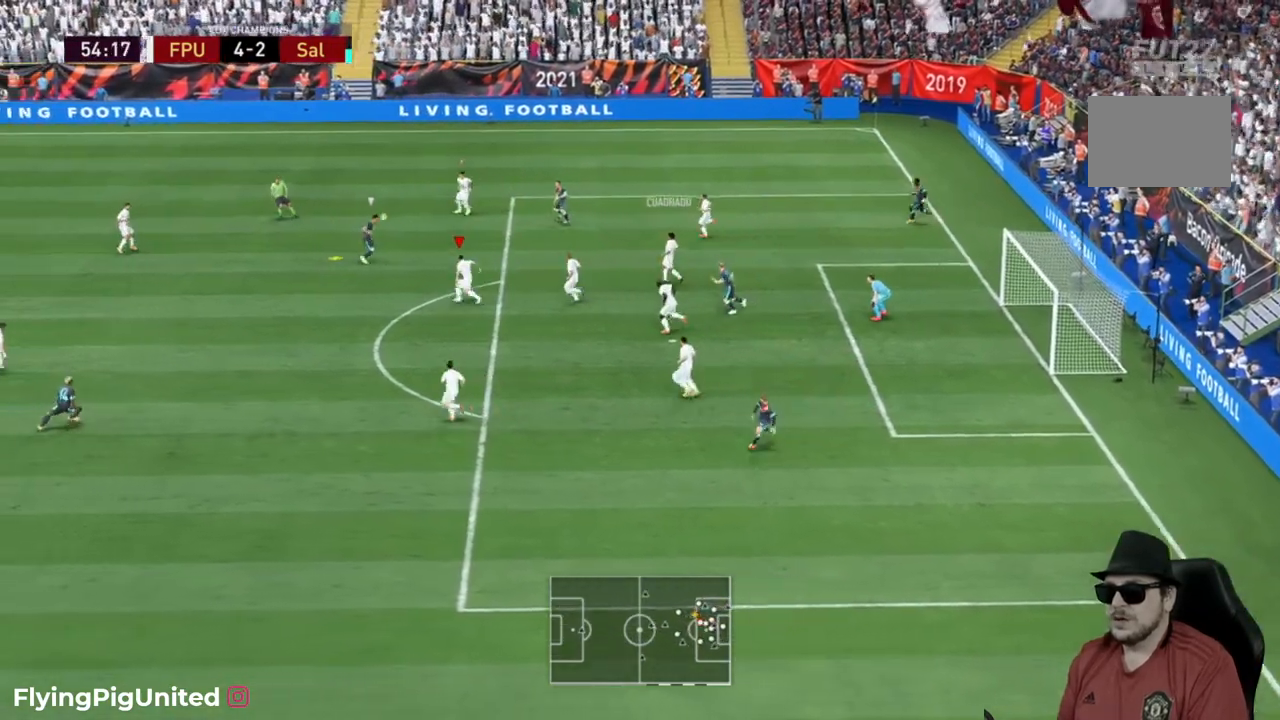
{"dt_ms": 1000, "buttons": ["L2"], "left_stick": "up-left", "right_stick": "center"}
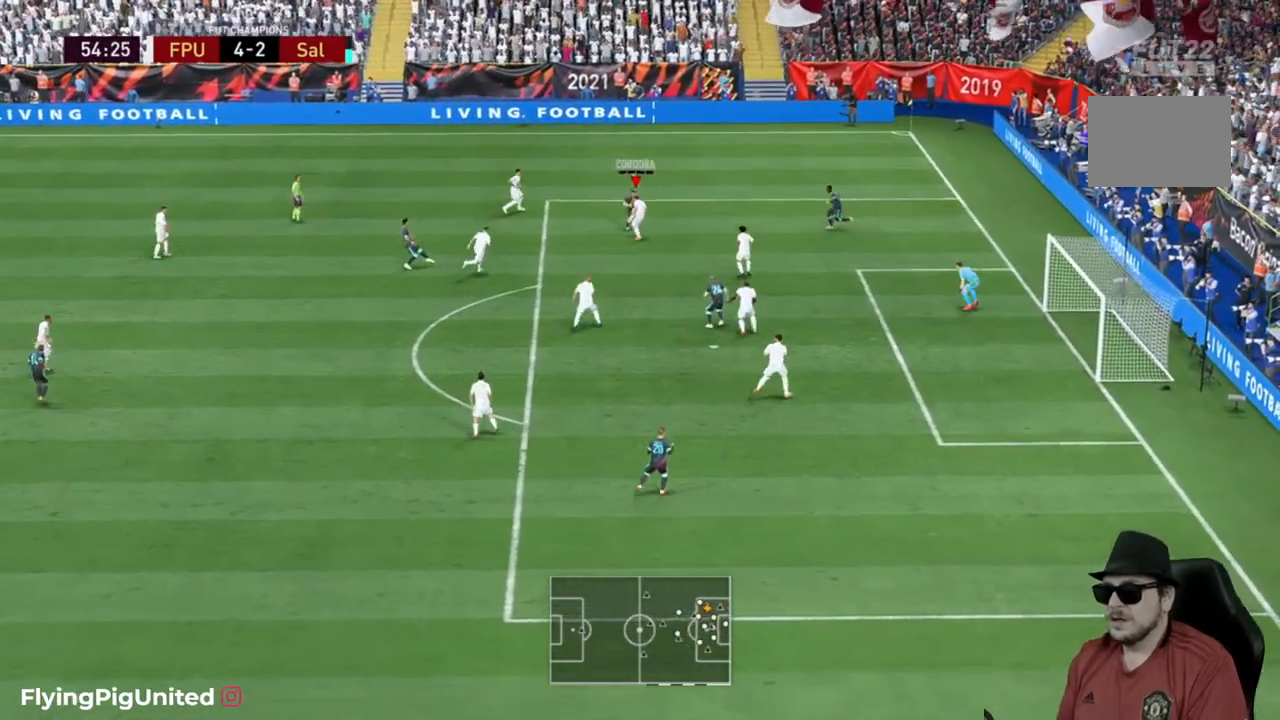
{"dt_ms": 500, "buttons": [], "left_stick": "up-left", "right_stick": "center"}
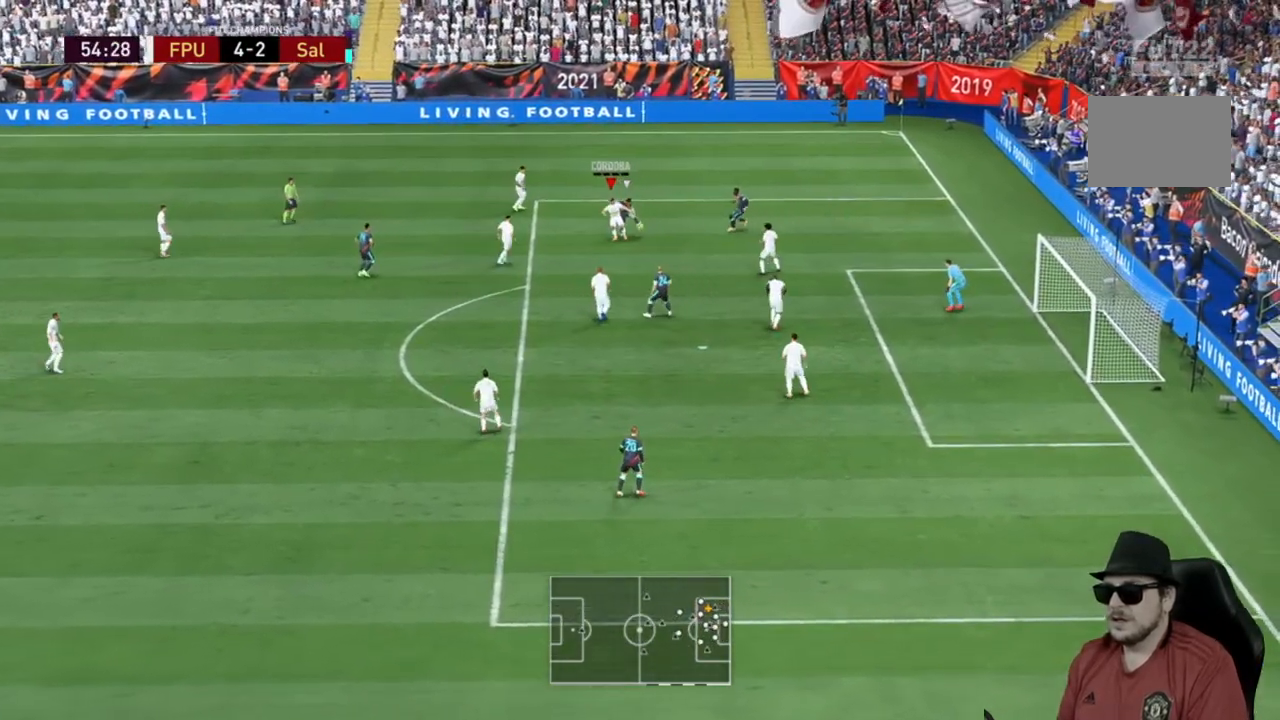
{"dt_ms": 500, "buttons": [], "left_stick": "up-right", "right_stick": "center", "events": [[333, "left_stick", "up-right"]]}
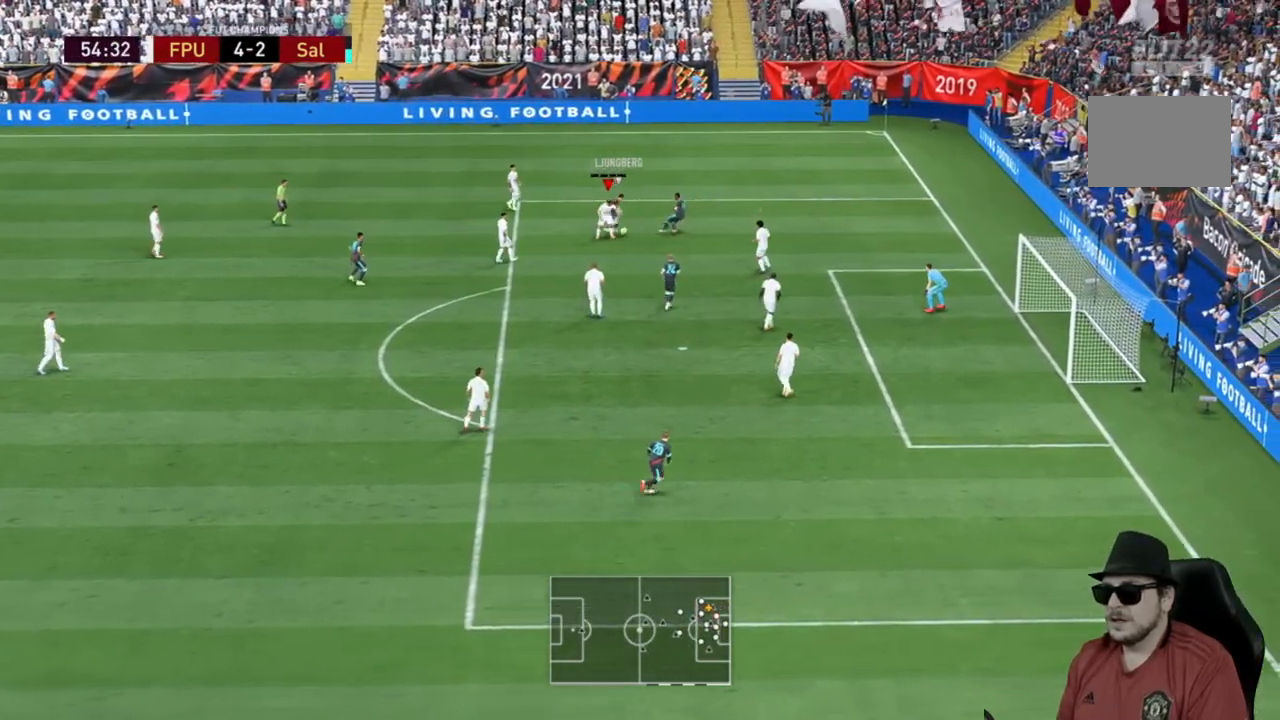
{"dt_ms": 500, "buttons": ["A"], "left_stick": "up-right", "right_stick": "center", "events": [[67, "left_stick", "right"], [350, "left_stick", "up-right"], [467, "A", "down"]]}
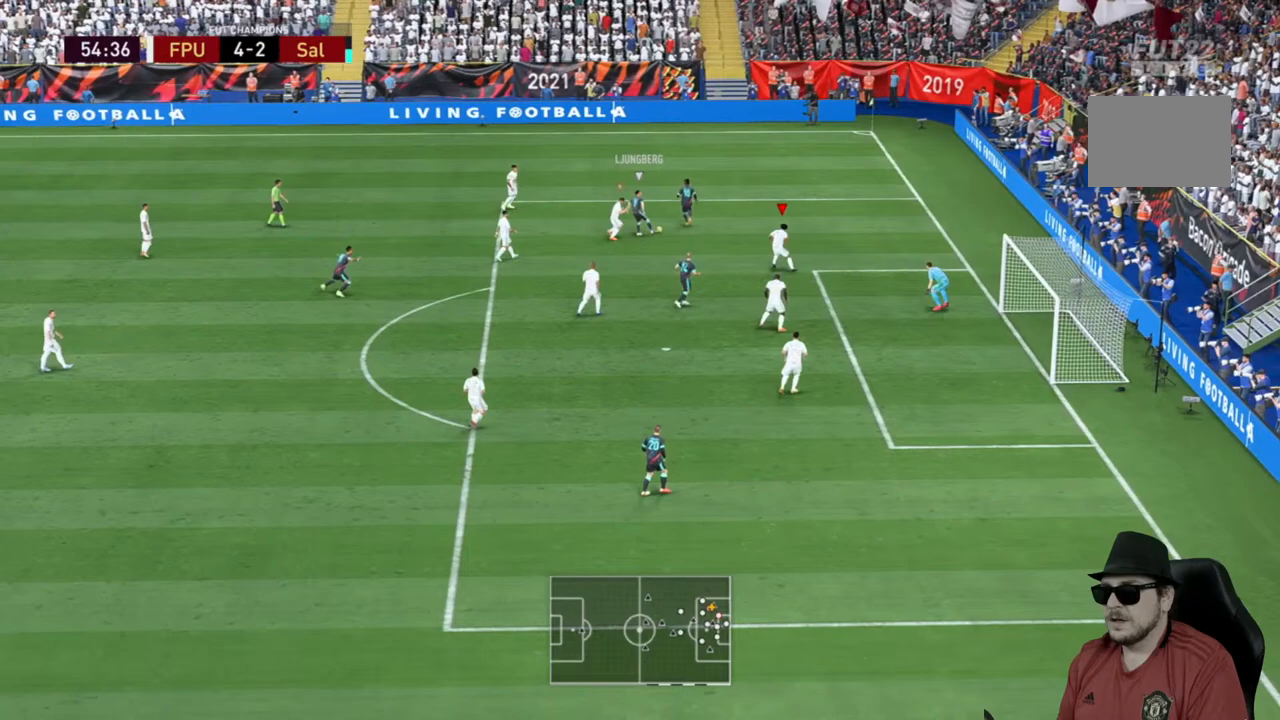
{"dt_ms": 500, "buttons": [], "left_stick": "up-left", "right_stick": "center", "events": [[83, "A", "up"], [83, "left_stick", "down-right"], [217, "left_stick", "down-left"], [383, "left_stick", "up-left"]]}
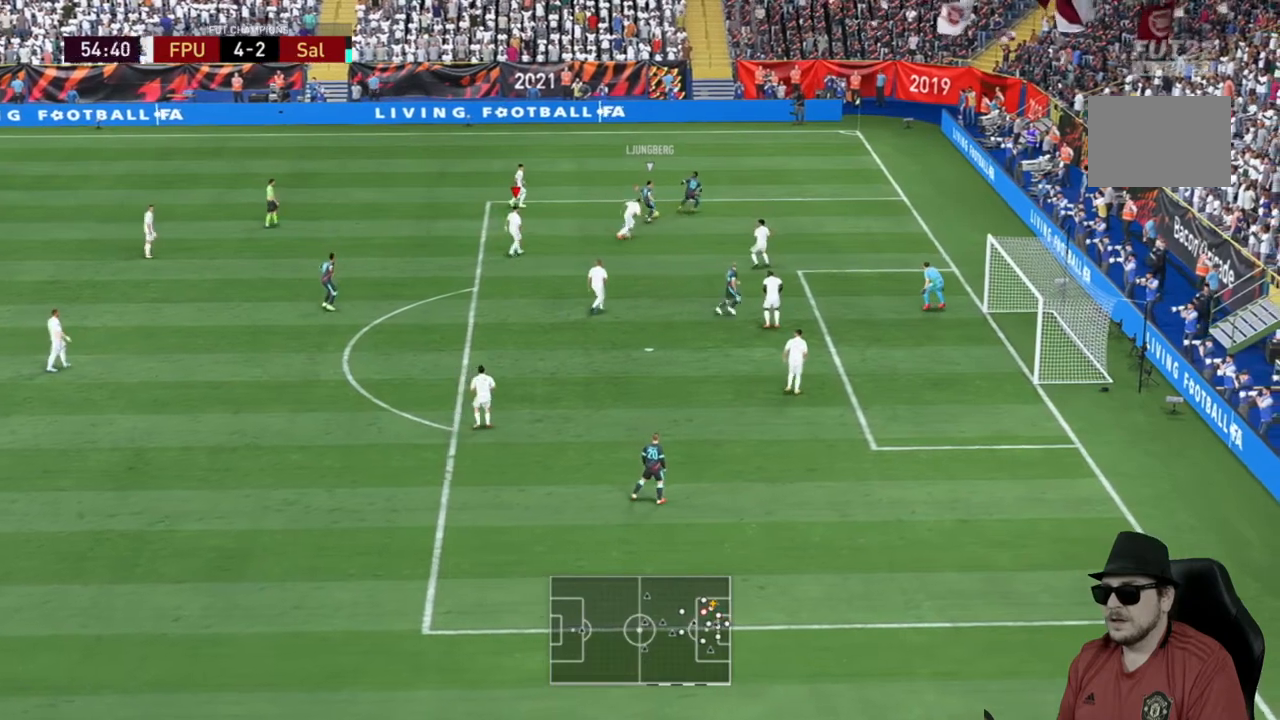
{"dt_ms": 500, "buttons": [], "left_stick": "up-right", "right_stick": "center", "events": [[317, "left_stick", "up"], [450, "left_stick", "up-right"]]}
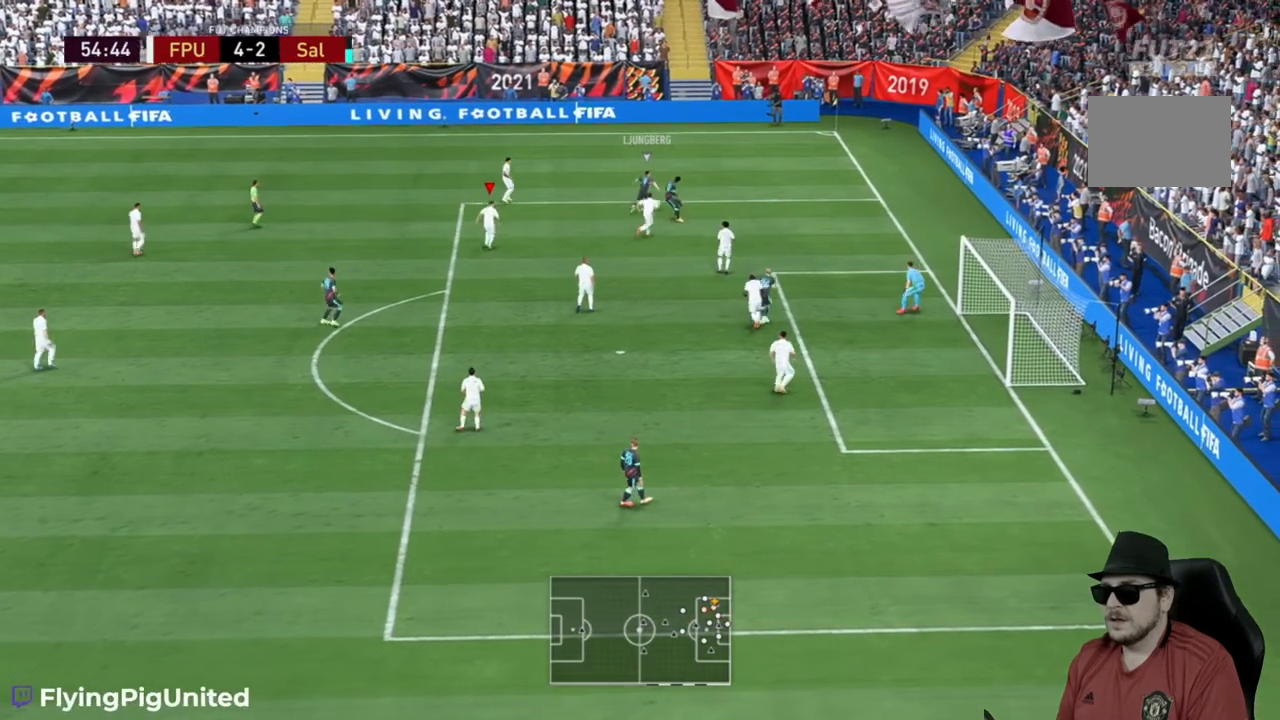
{"dt_ms": 500, "buttons": [], "left_stick": "up-right", "right_stick": "center", "events": [[283, "left_stick", "up"], [467, "left_stick", "up-right"]]}
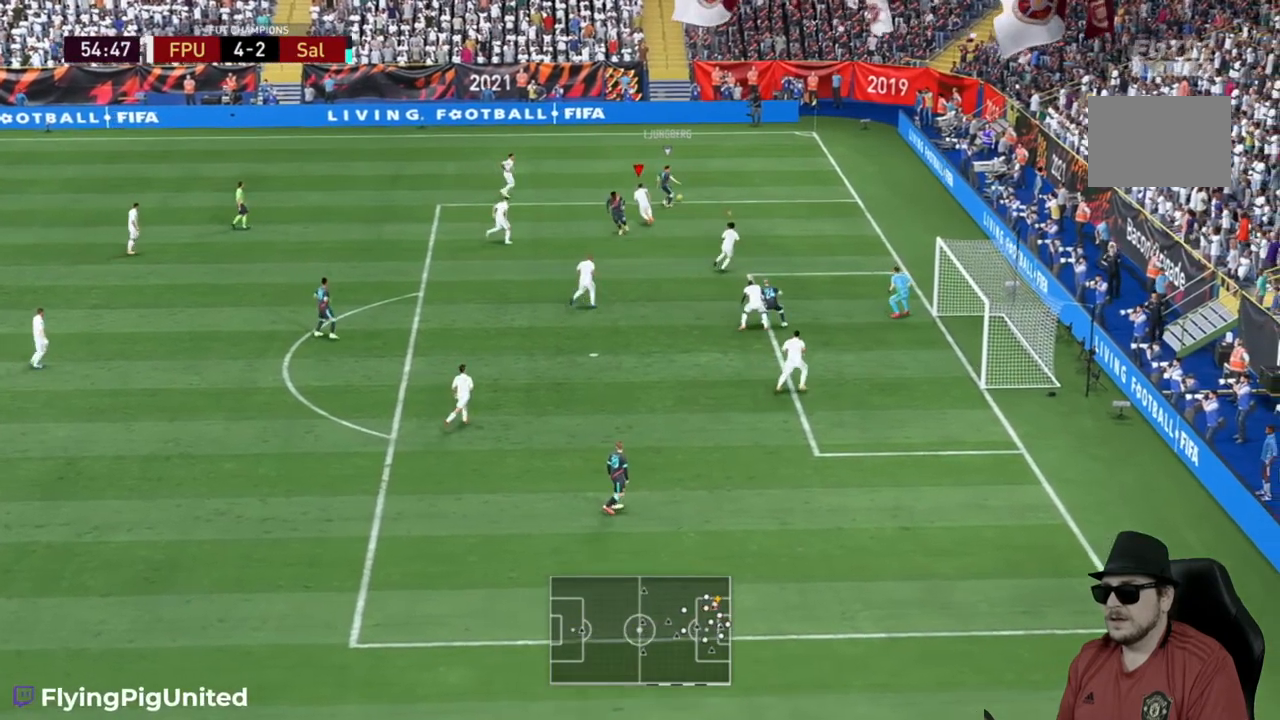
{"dt_ms": 500, "buttons": [], "left_stick": "up-right", "right_stick": "center", "events": []}
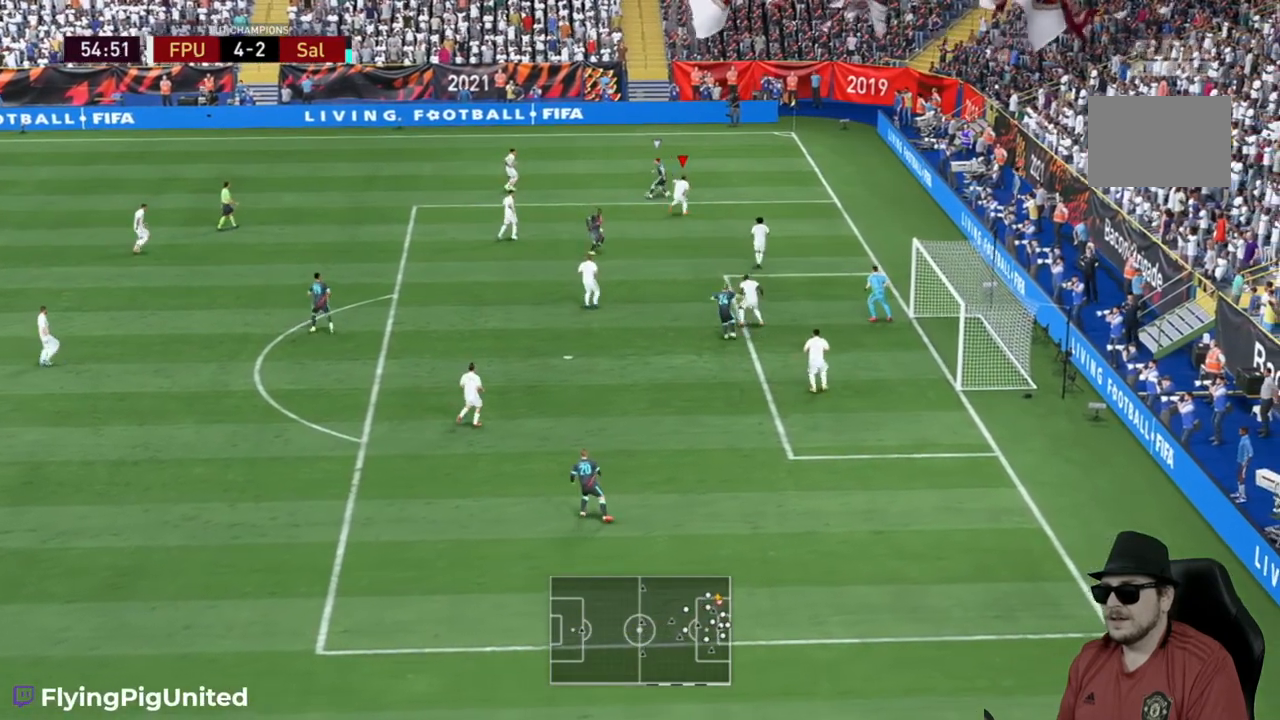
{"dt_ms": 500, "buttons": [], "left_stick": "left", "right_stick": "center", "events": [[50, "left_stick", "up"], [150, "left_stick", "up-left"], [483, "left_stick", "left"]]}
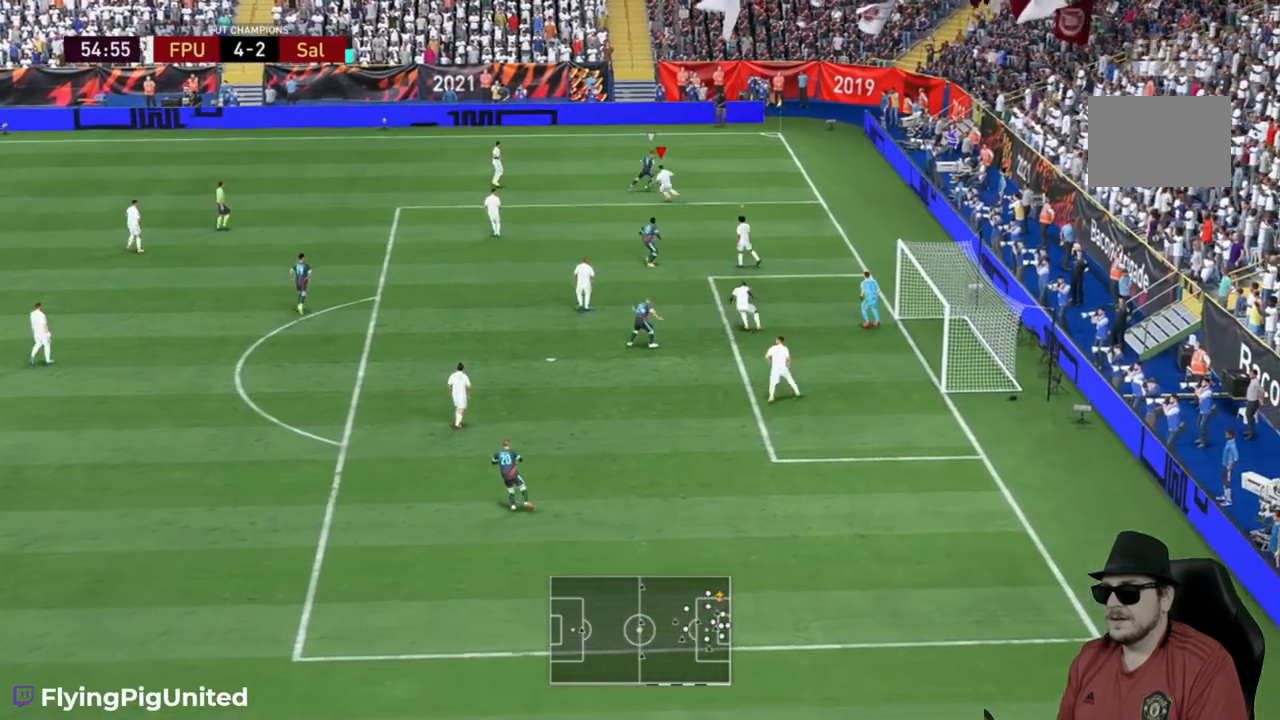
{"dt_ms": 500, "buttons": [], "left_stick": "up-right", "right_stick": "center", "events": [[167, "left_stick", "up"], [233, "left_stick", "up-right"]]}
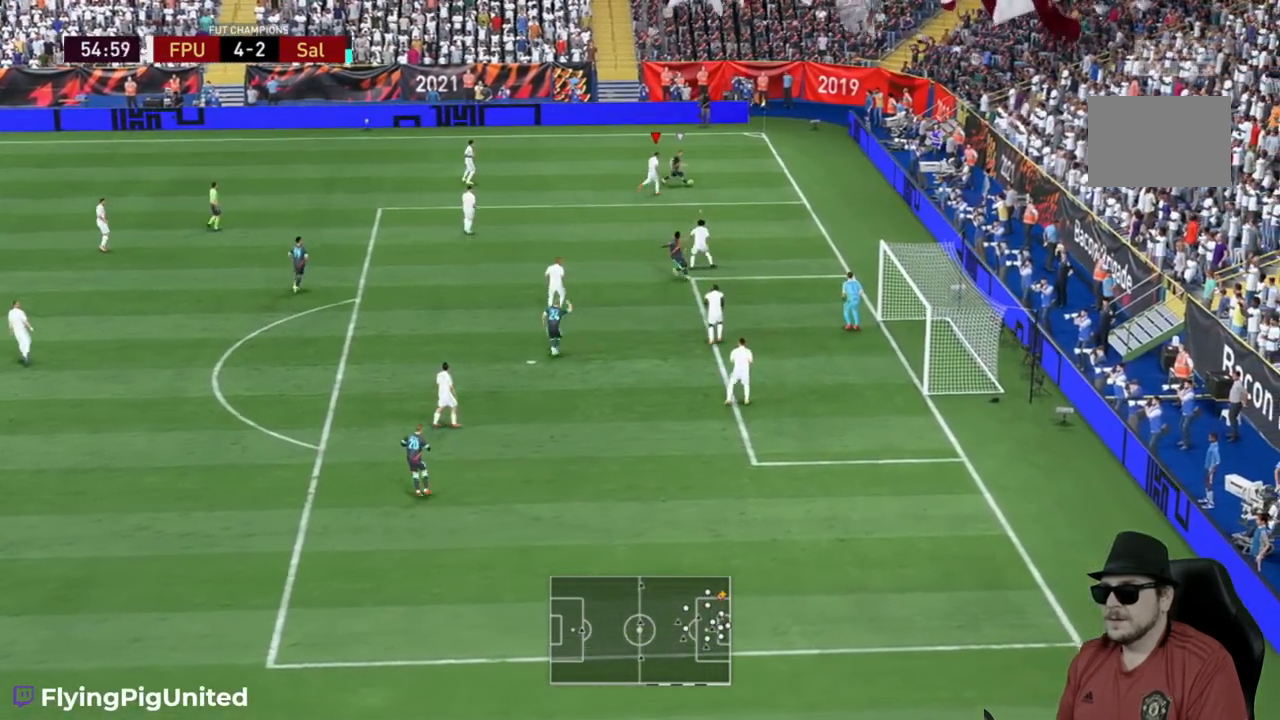
{"dt_ms": 500, "buttons": [], "left_stick": "down-right", "right_stick": "center", "events": [[133, "B", "down"], [183, "B", "up"], [283, "left_stick", "right"], [500, "left_stick", "down-right"]]}
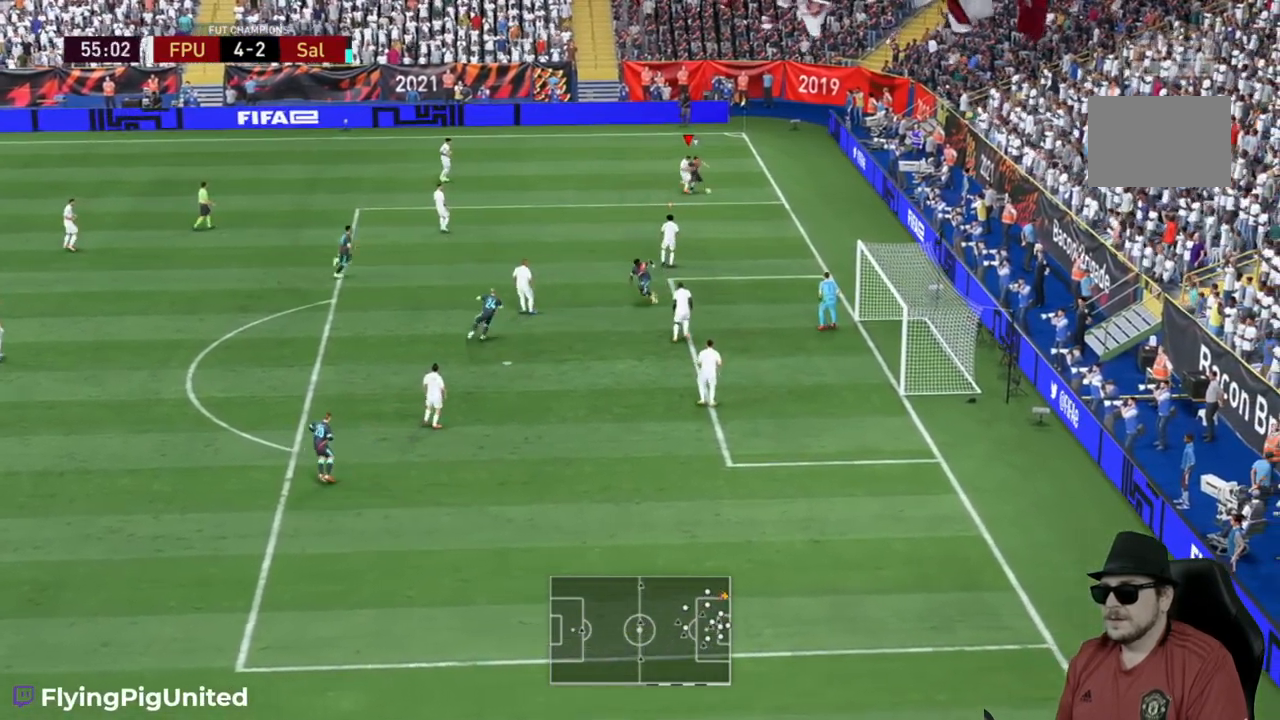
{"dt_ms": 500, "buttons": [], "left_stick": "down-right", "right_stick": "center", "events": [[200, "L2", "down"], [317, "L2", "up"]]}
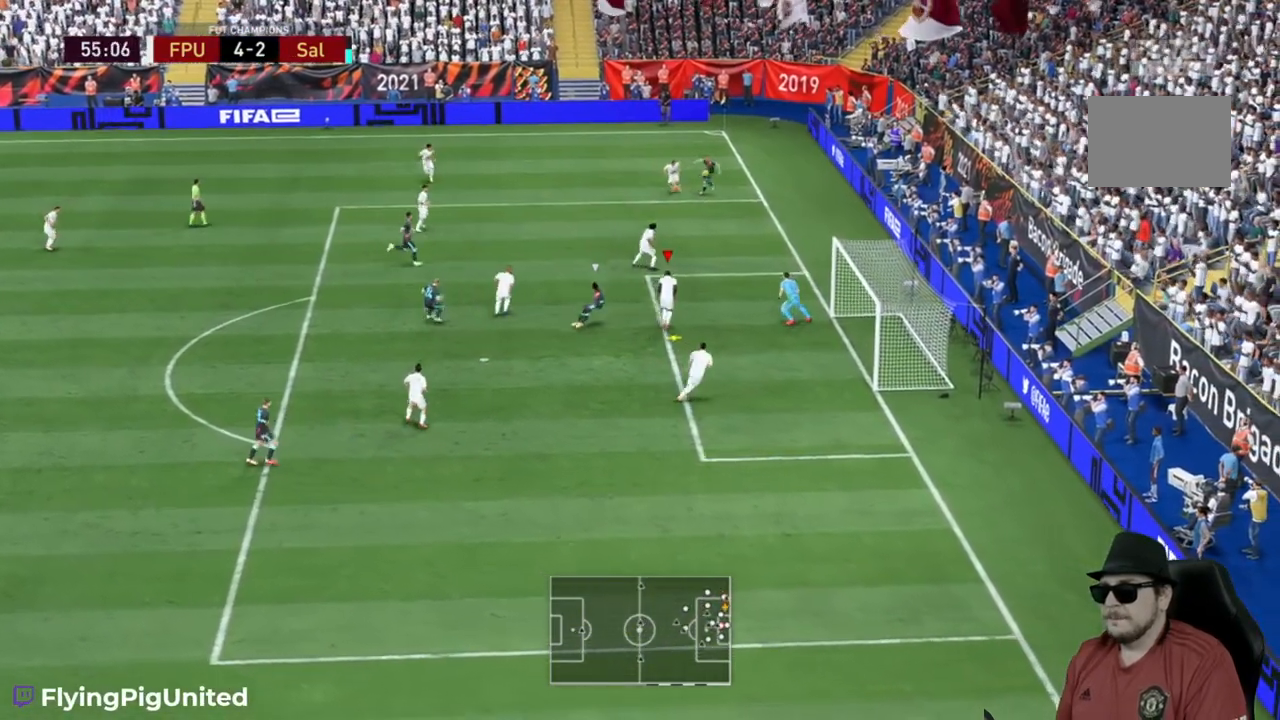
{"dt_ms": 1000, "buttons": [], "left_stick": "up-left", "right_stick": "center"}
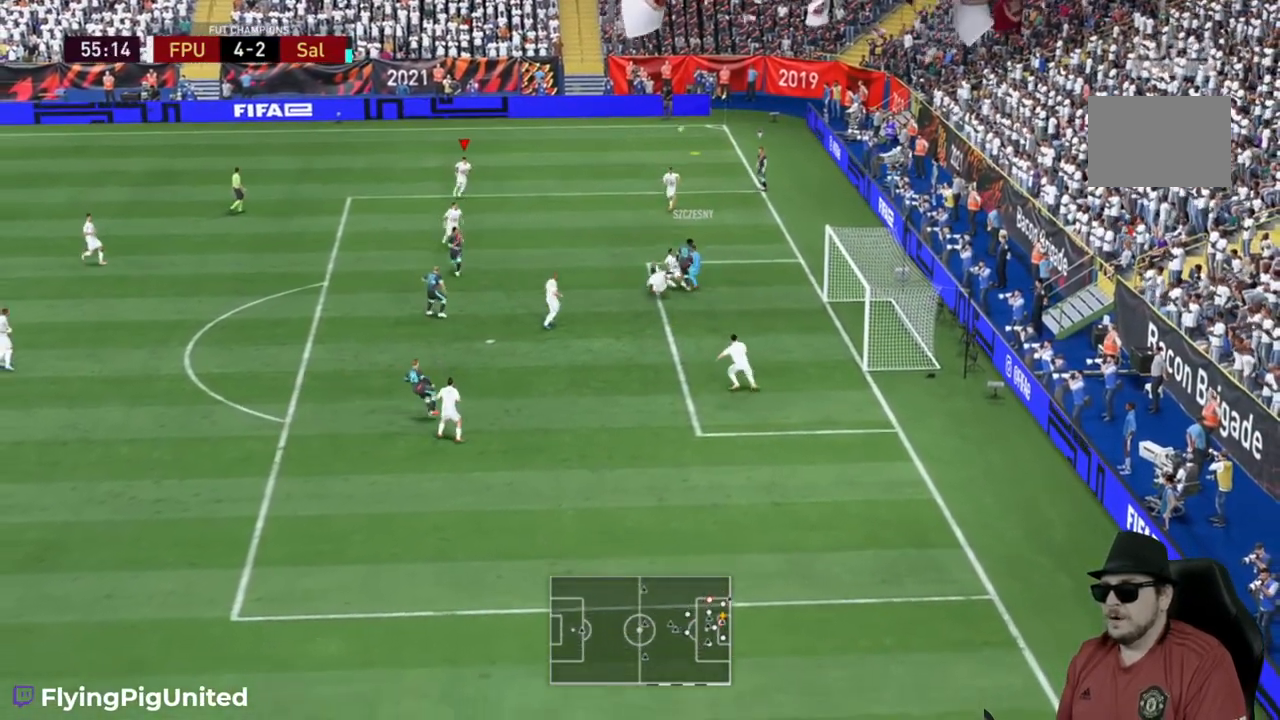
{"dt_ms": 500, "buttons": [], "left_stick": "center", "right_stick": "center"}
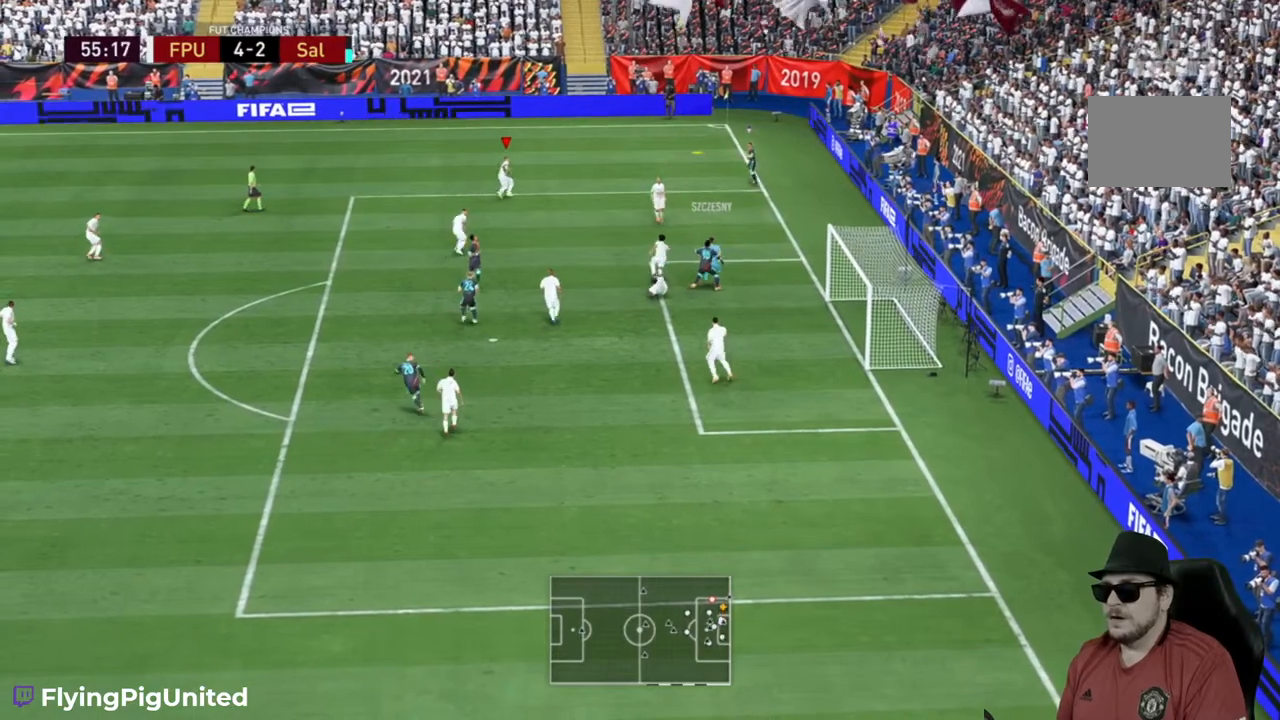
{"dt_ms": 500, "buttons": [], "left_stick": "up-right", "right_stick": "center", "events": [[50, "left_stick", "up"], [200, "left_stick", "up-right"]]}
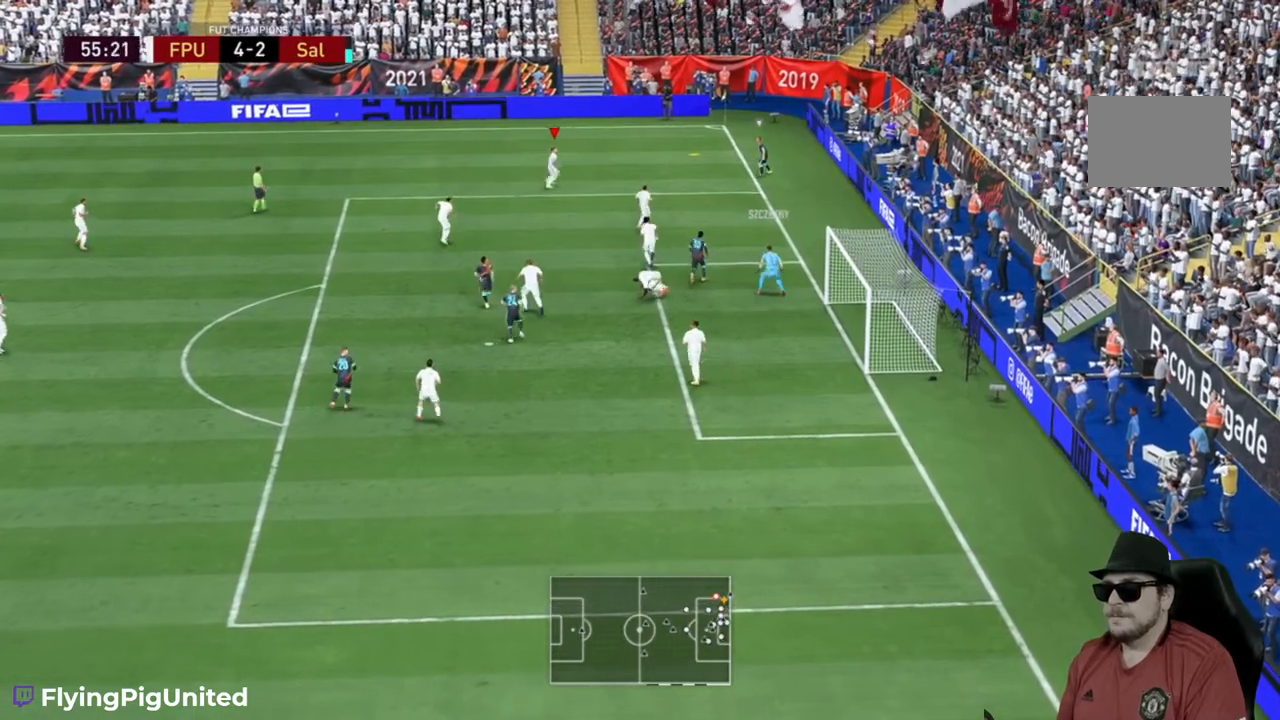
{"dt_ms": 500, "buttons": [], "left_stick": "center", "right_stick": "center", "events": [[467, "left_stick", "center"]]}
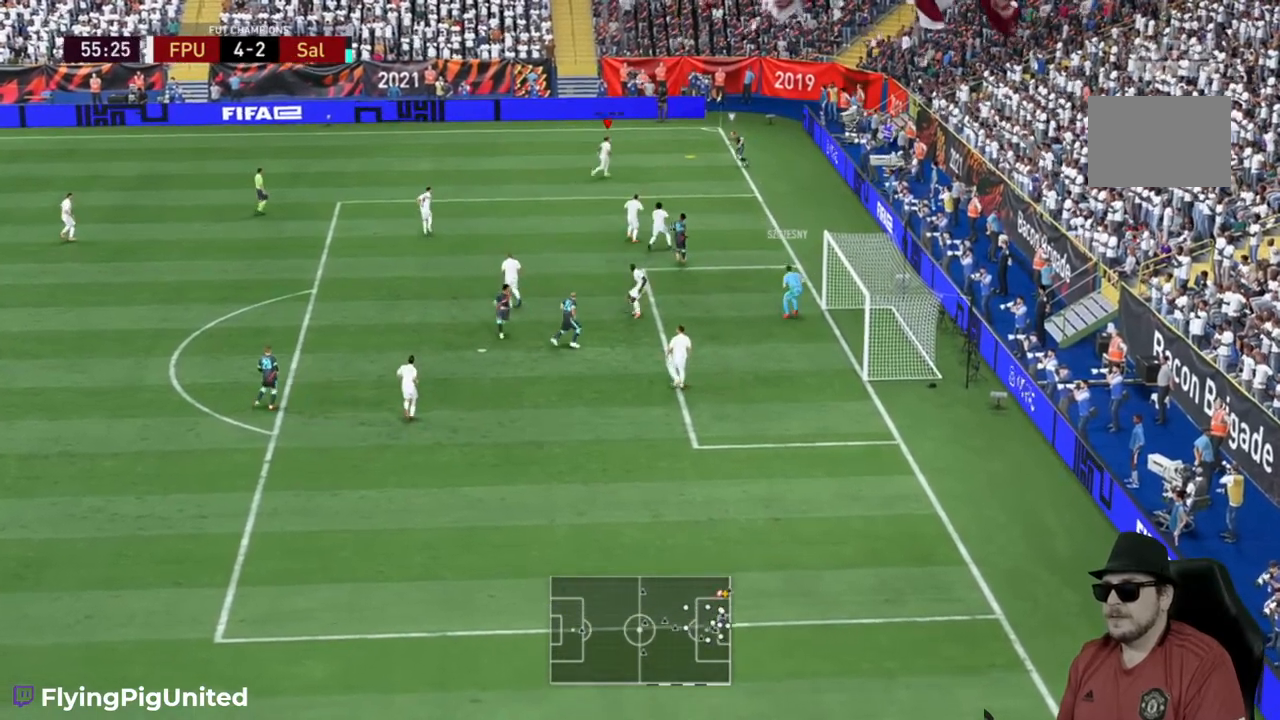
{"dt_ms": 500, "buttons": [], "left_stick": "down-left", "right_stick": "center", "events": [[33, "A", "down"], [50, "left_stick", "down"], [133, "left_stick", "down-left"], [167, "A", "up"]]}
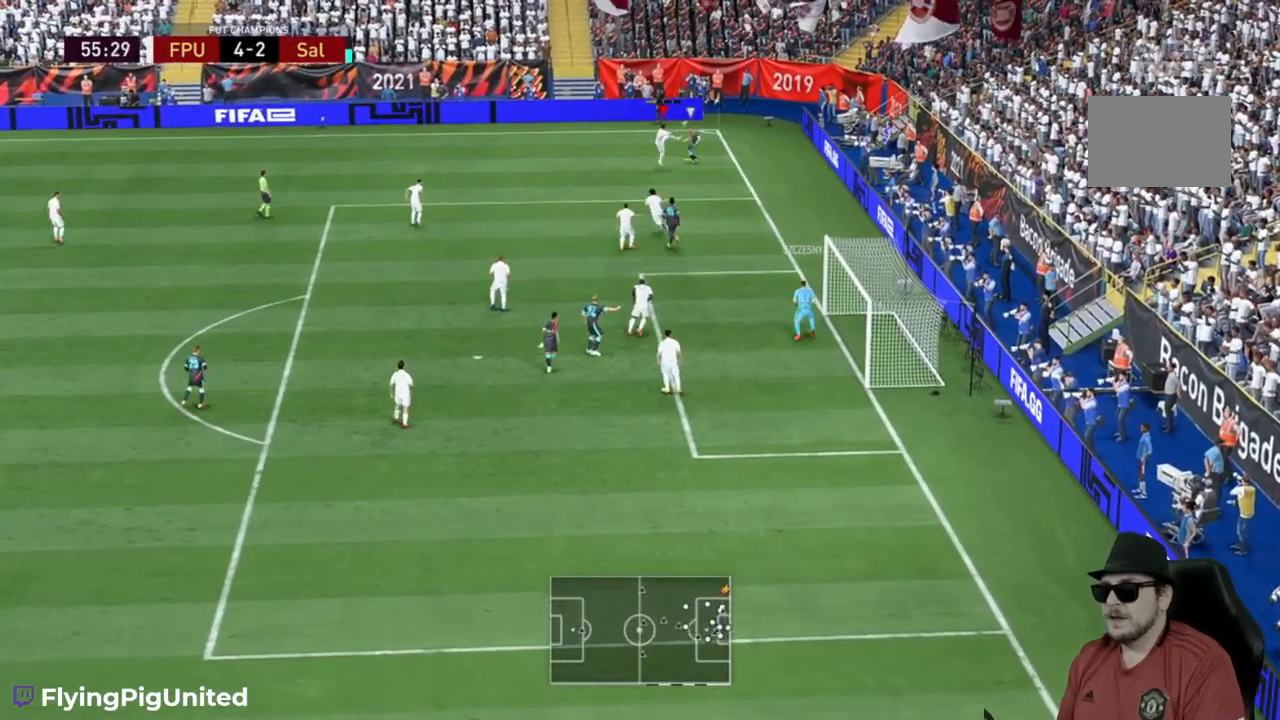
{"dt_ms": 500, "buttons": [], "left_stick": "left", "right_stick": "center"}
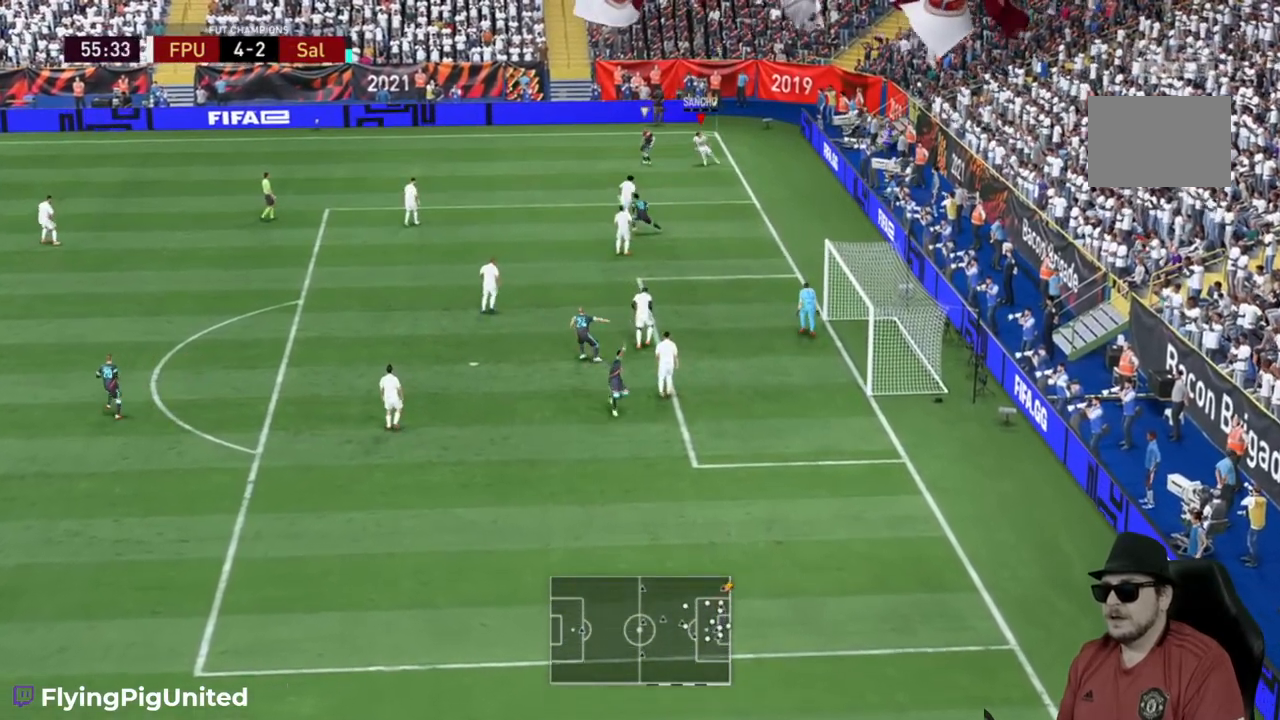
{"dt_ms": 500, "buttons": [], "left_stick": "center", "right_stick": "center", "events": [[250, "left_stick", "center"]]}
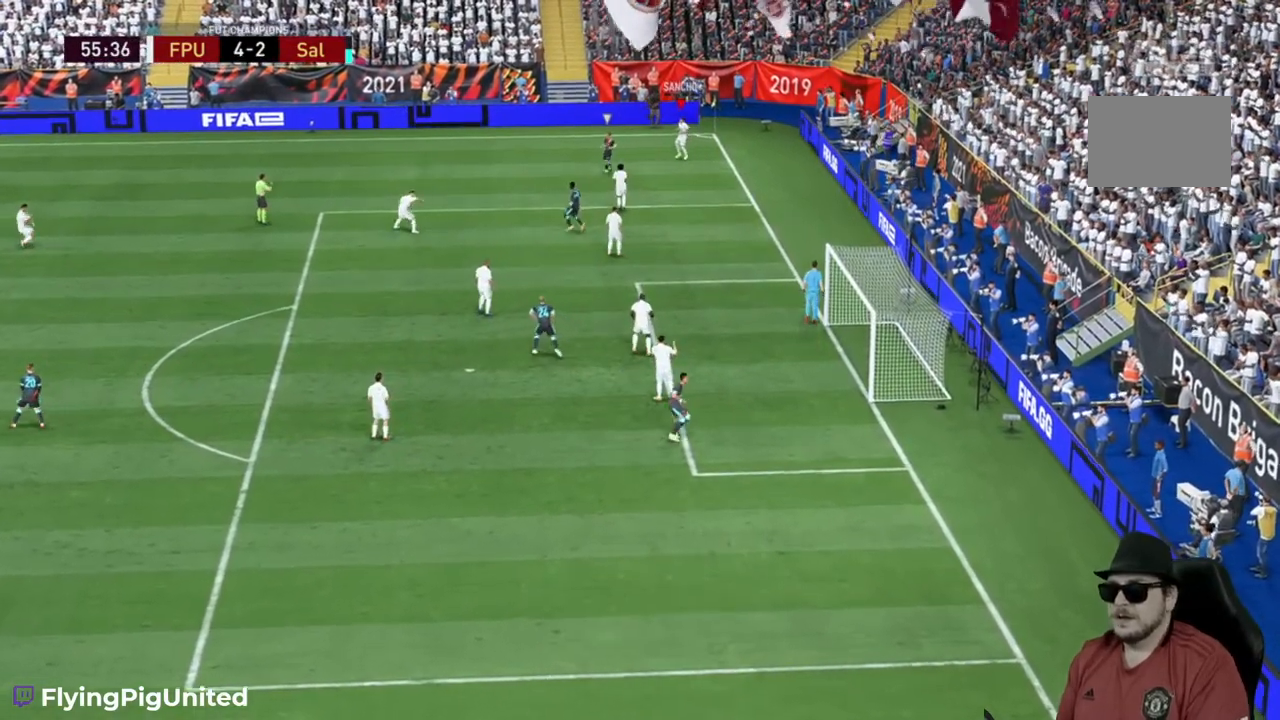
{"dt_ms": 500, "buttons": [], "left_stick": "center", "right_stick": "center", "events": [[233, "A", "down"], [317, "A", "up"]]}
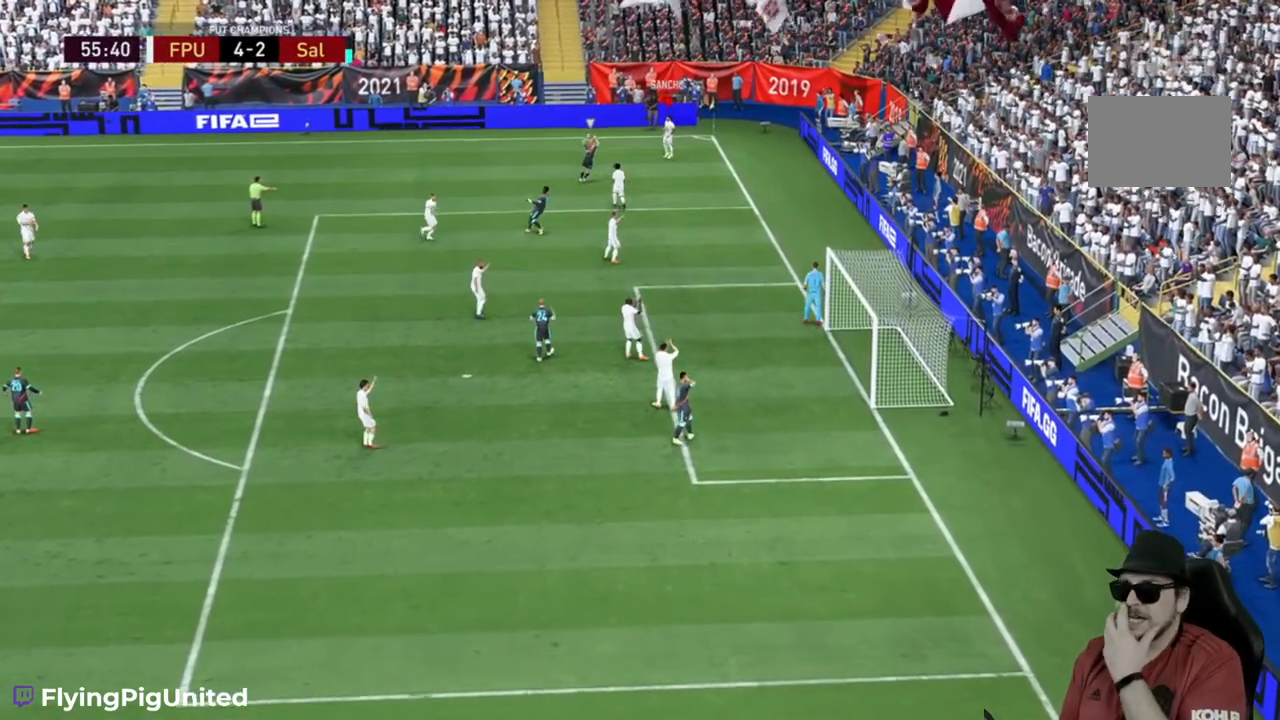
{"dt_ms": 500, "buttons": [], "left_stick": "center", "right_stick": "center", "events": []}